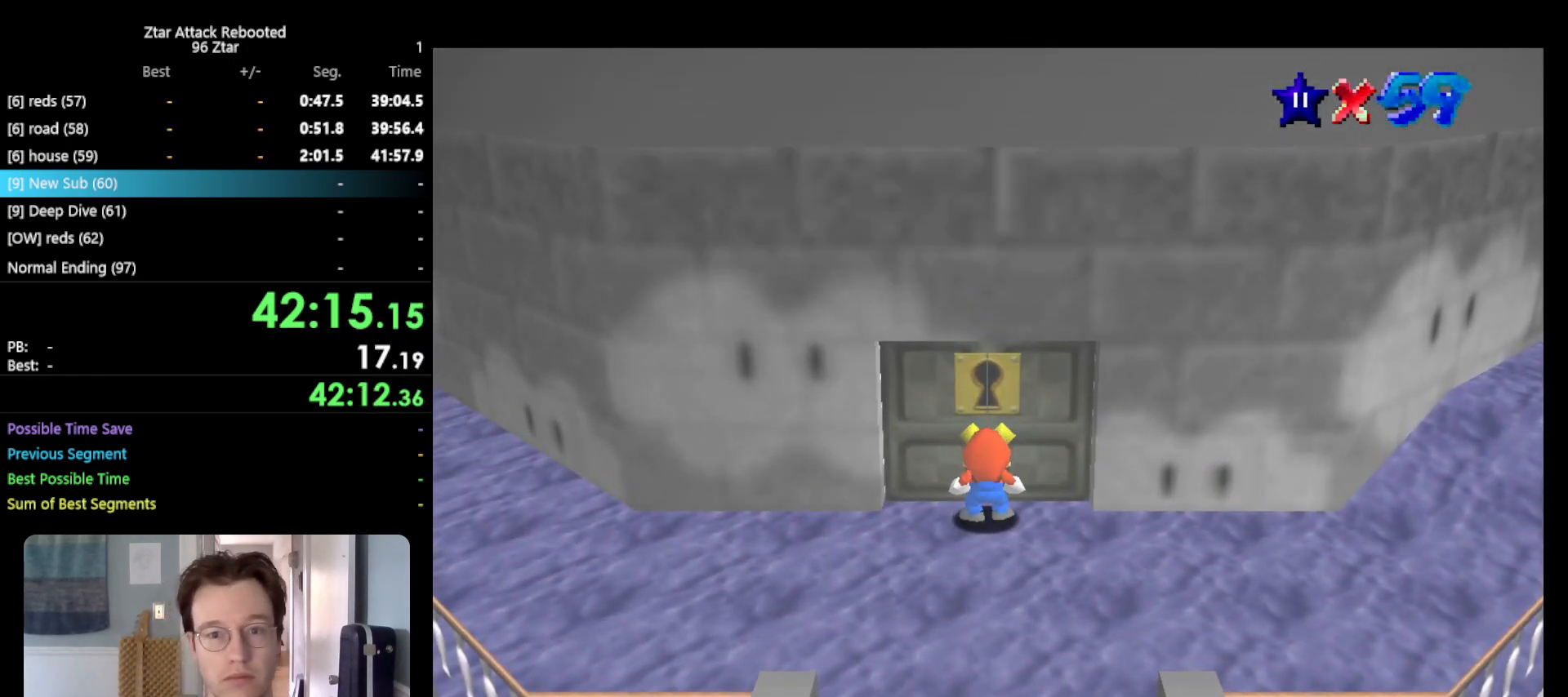
Gameplay with a controller (Nintendo layout); each line is a JSON object with the inputs held at the frame after it. "events" lists button and stick changes between this image and that frame as [ms after this image, input, new state], when the widget could be followed in between. Not read: L3 R3.
{"buttons": [], "left_stick": "down-left", "events": [[133, "left_stick", "down-left"]]}
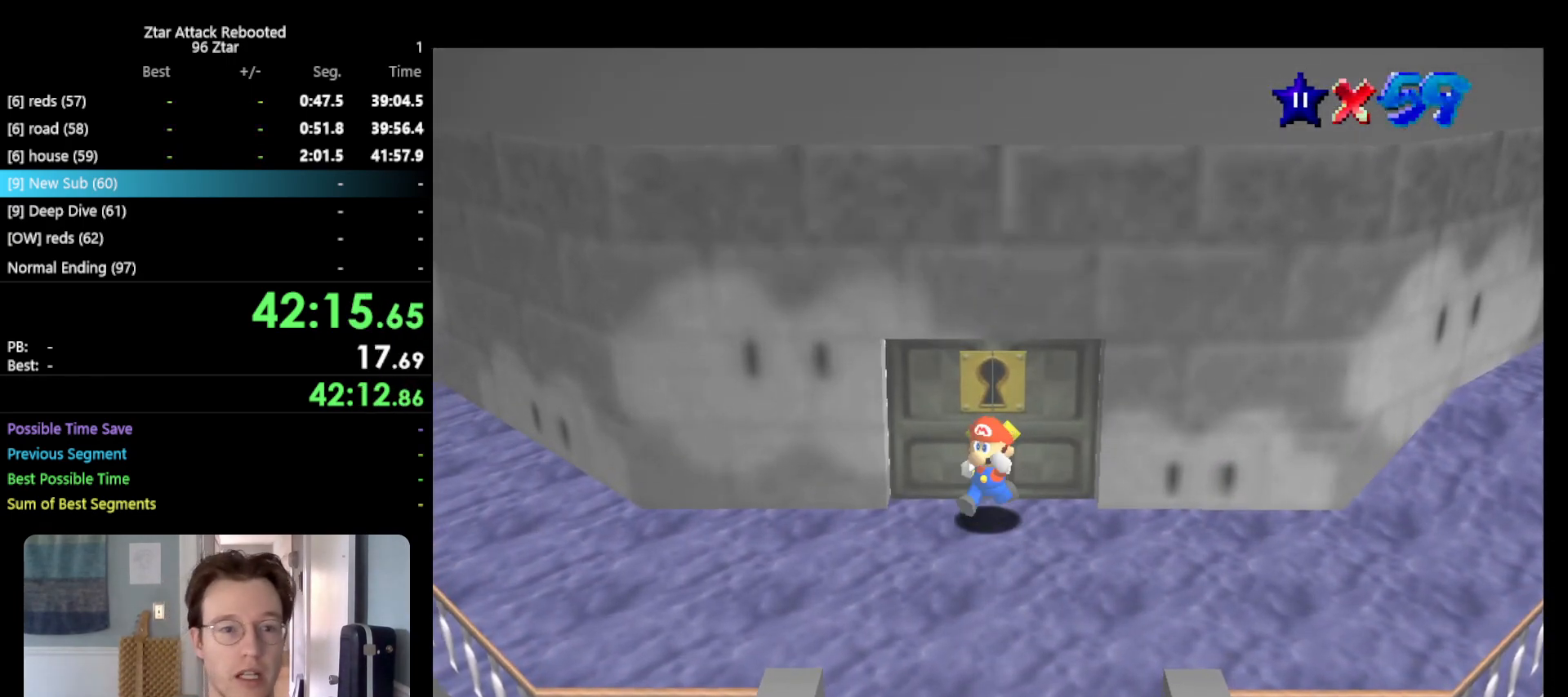
{"buttons": [], "left_stick": "down-left", "events": []}
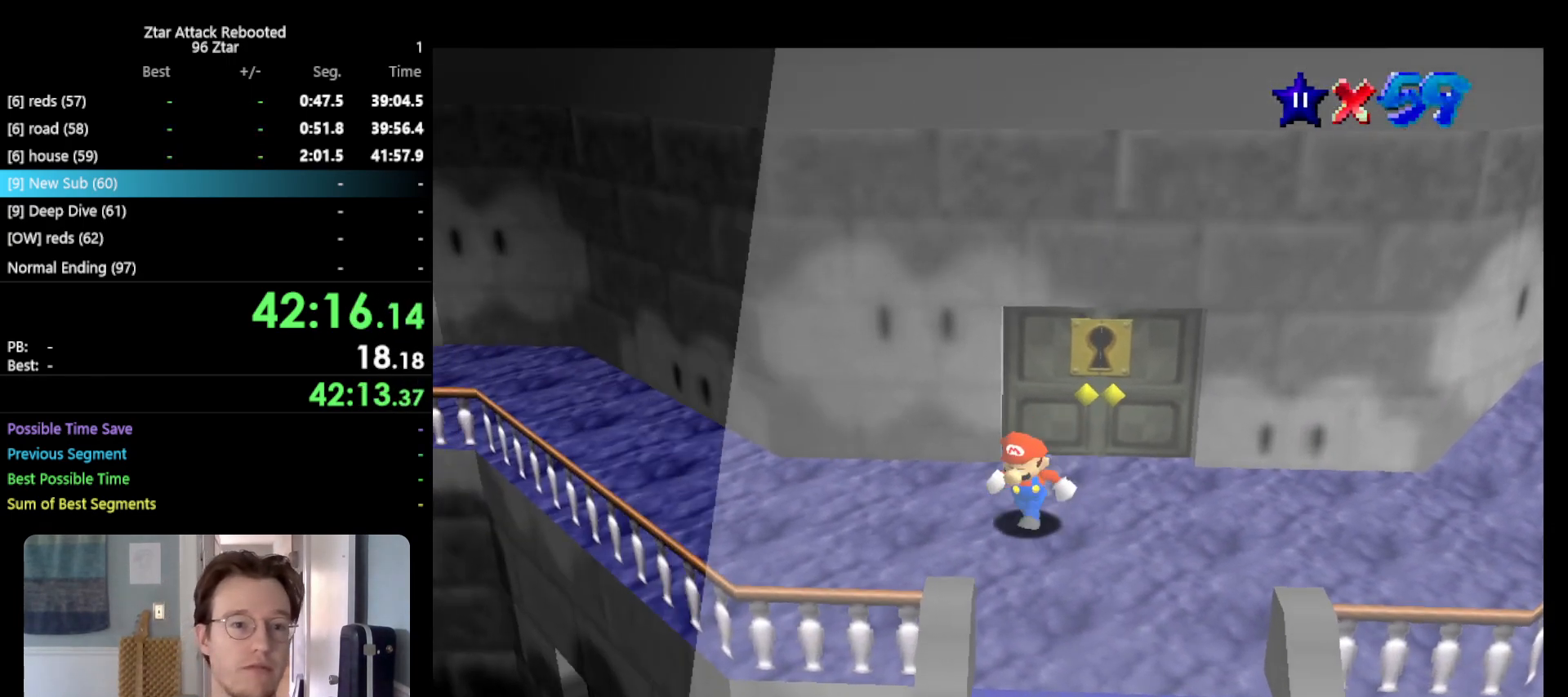
{"buttons": [], "left_stick": "right", "events": [[200, "left_stick", "left"], [400, "left_stick", "up"], [450, "left_stick", "right"]]}
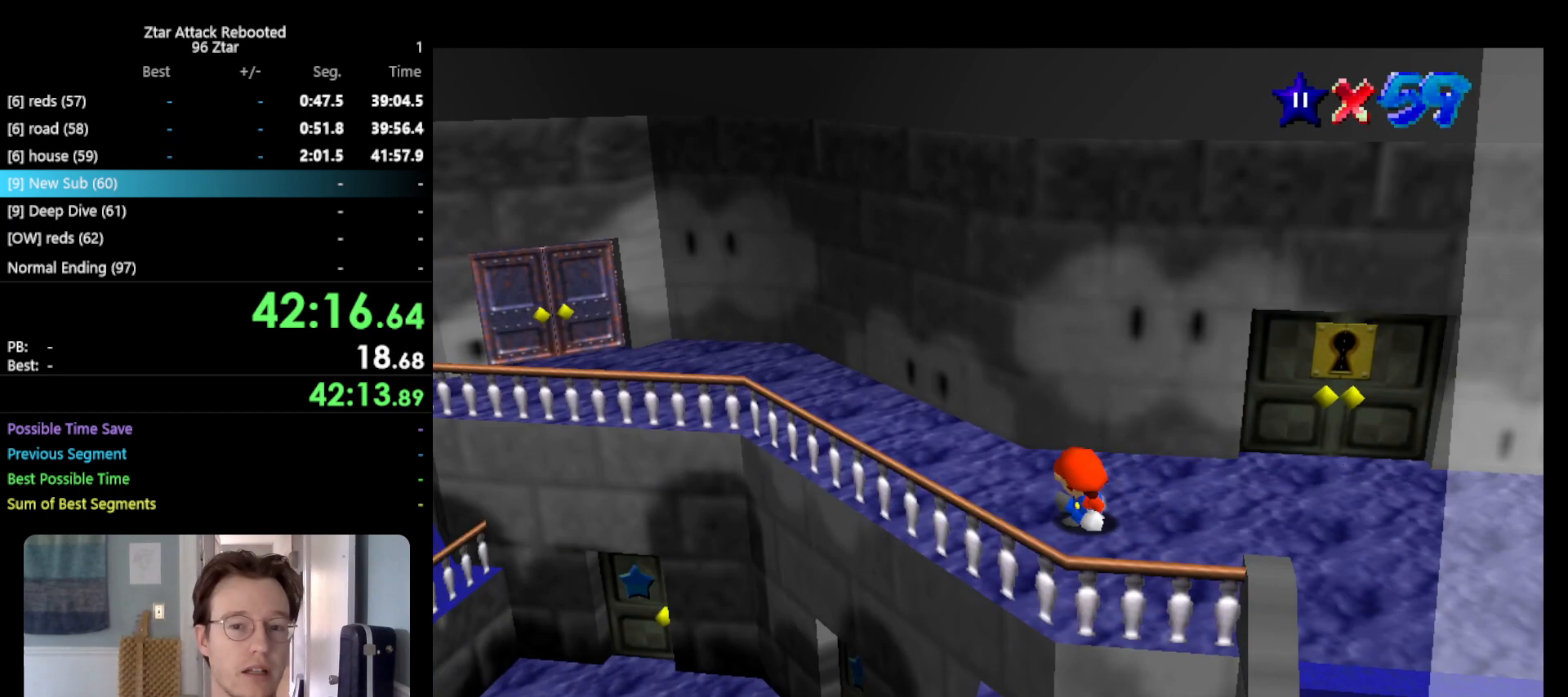
{"buttons": ["A"], "left_stick": "up-left", "events": [[150, "left_stick", "down-right"], [367, "left_stick", "left"], [467, "A", "down"], [500, "left_stick", "up-left"]]}
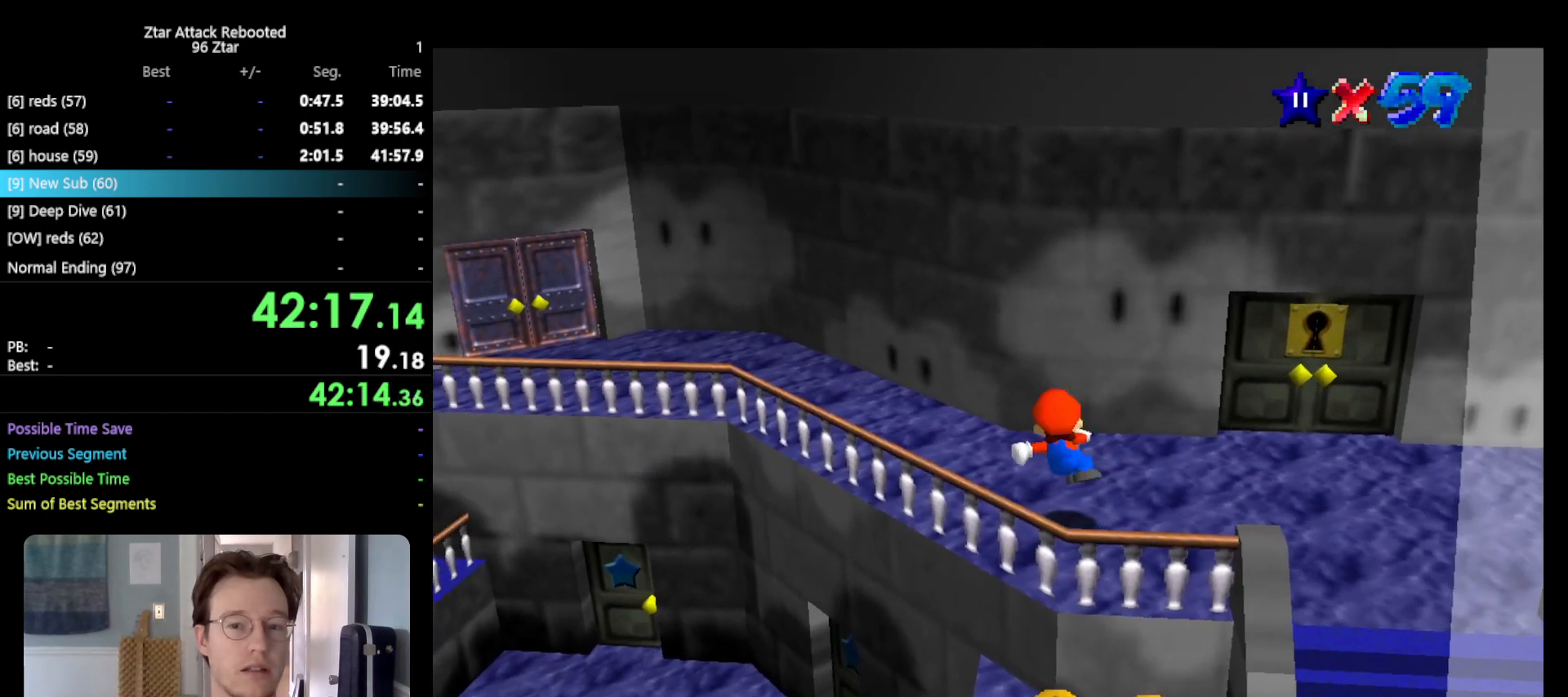
{"buttons": ["A"], "left_stick": "down", "events": [[133, "left_stick", "left"], [283, "left_stick", "down"]]}
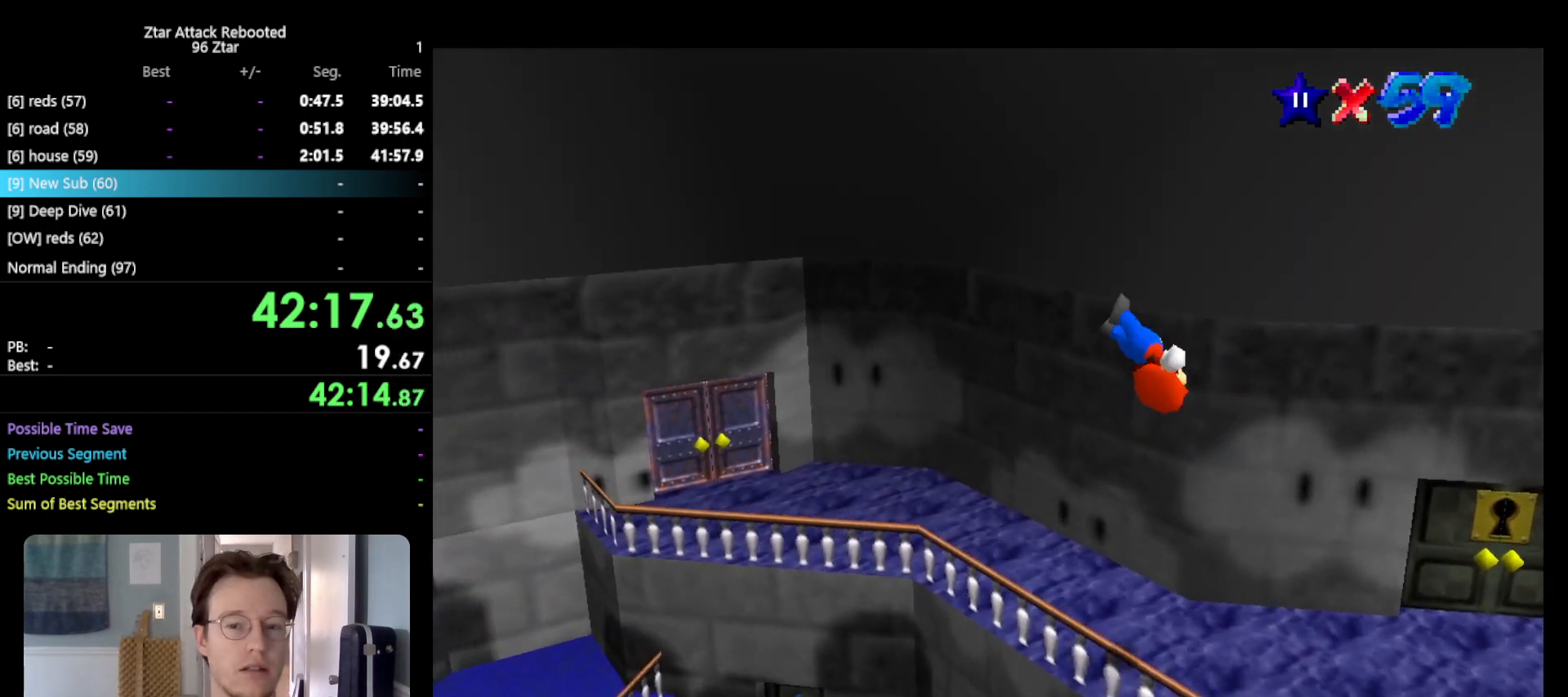
{"buttons": [], "left_stick": "center", "events": [[217, "A", "up"], [267, "left_stick", "center"]]}
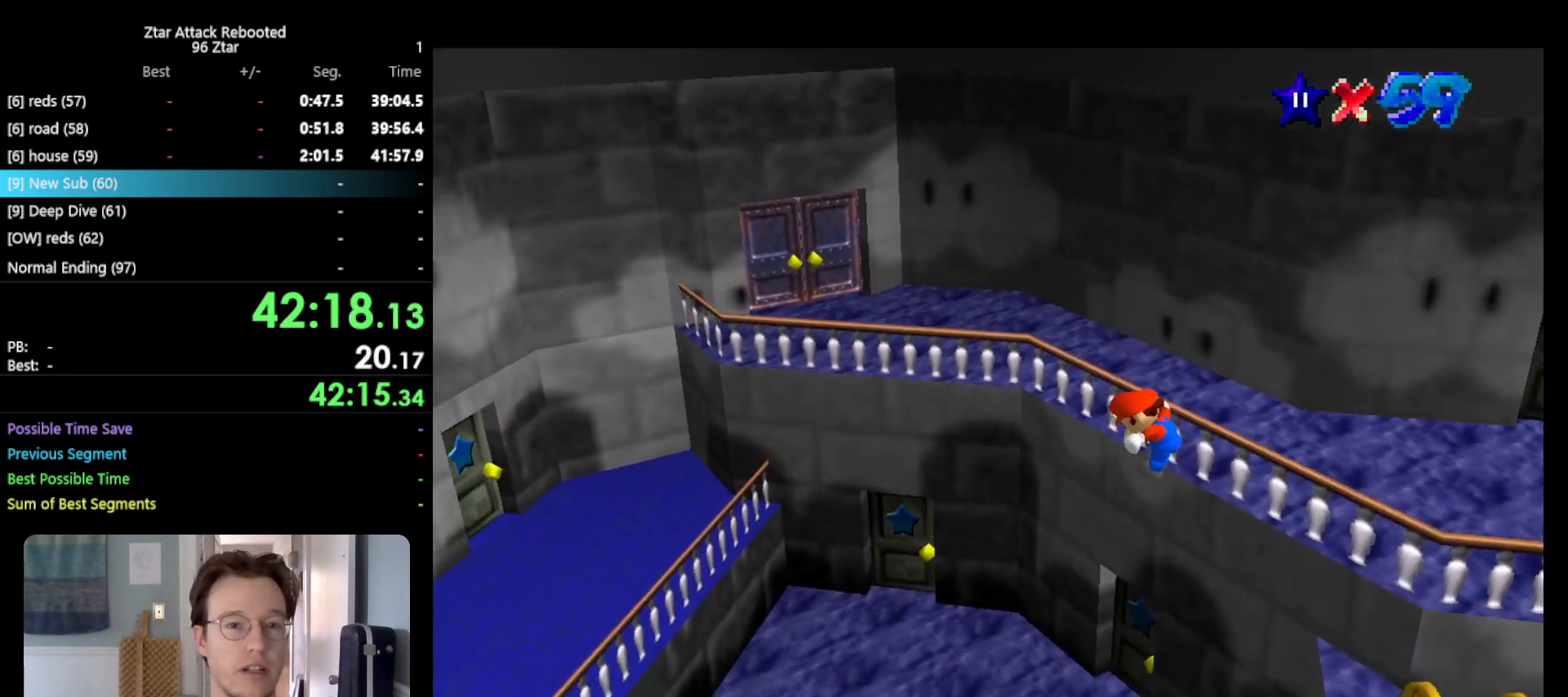
{"buttons": [], "left_stick": "left", "events": [[83, "left_stick", "left"]]}
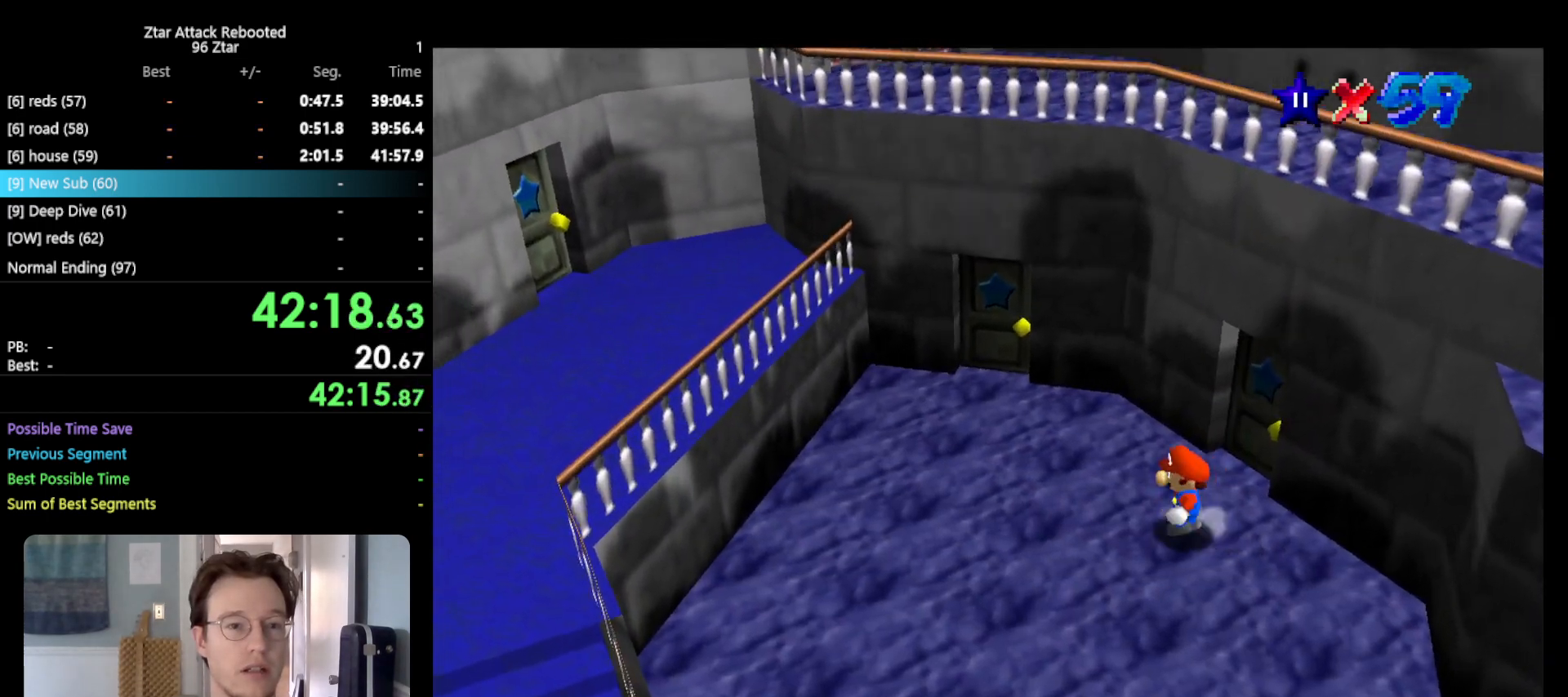
{"buttons": [], "left_stick": "down-right", "events": [[250, "left_stick", "down-left"], [383, "left_stick", "down"], [500, "left_stick", "down-right"]]}
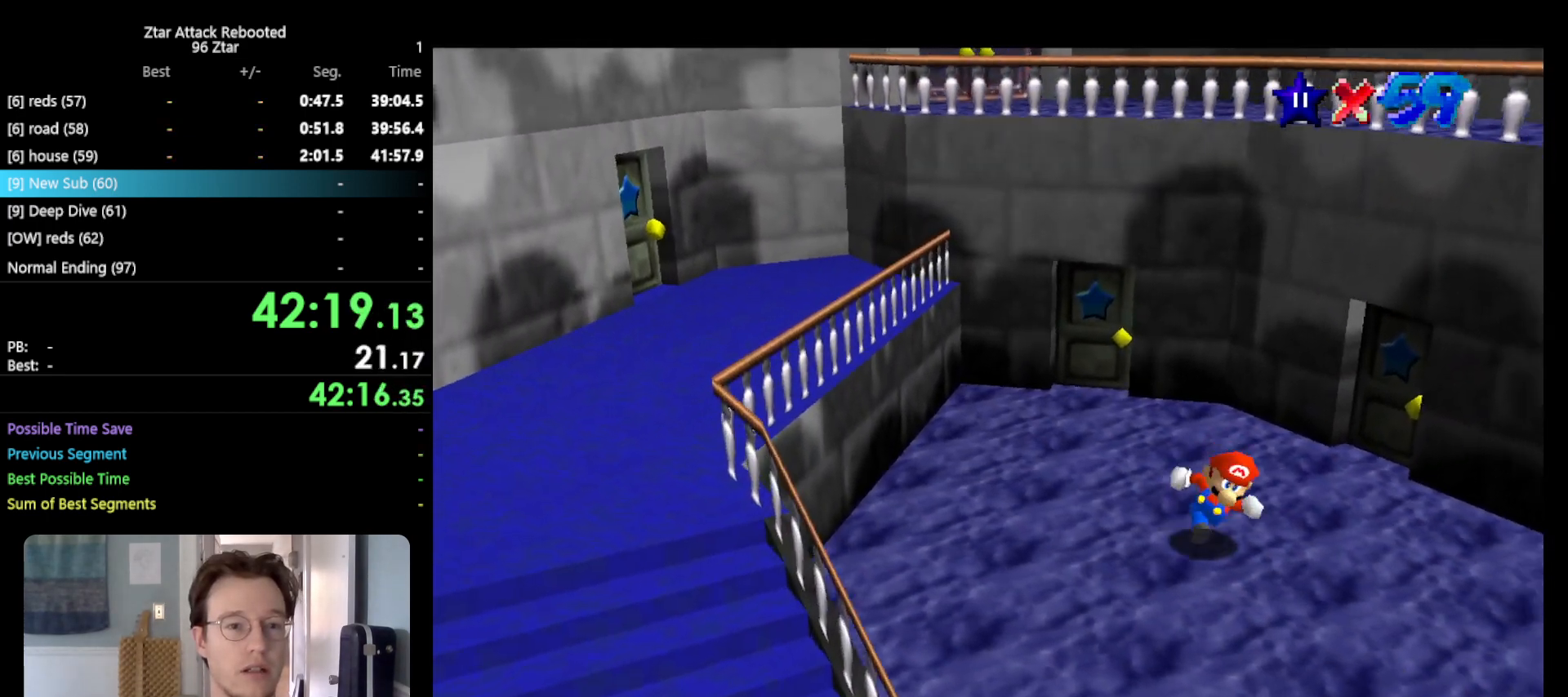
{"buttons": [], "left_stick": "down-left", "events": [[250, "left_stick", "down"], [350, "left_stick", "down-left"]]}
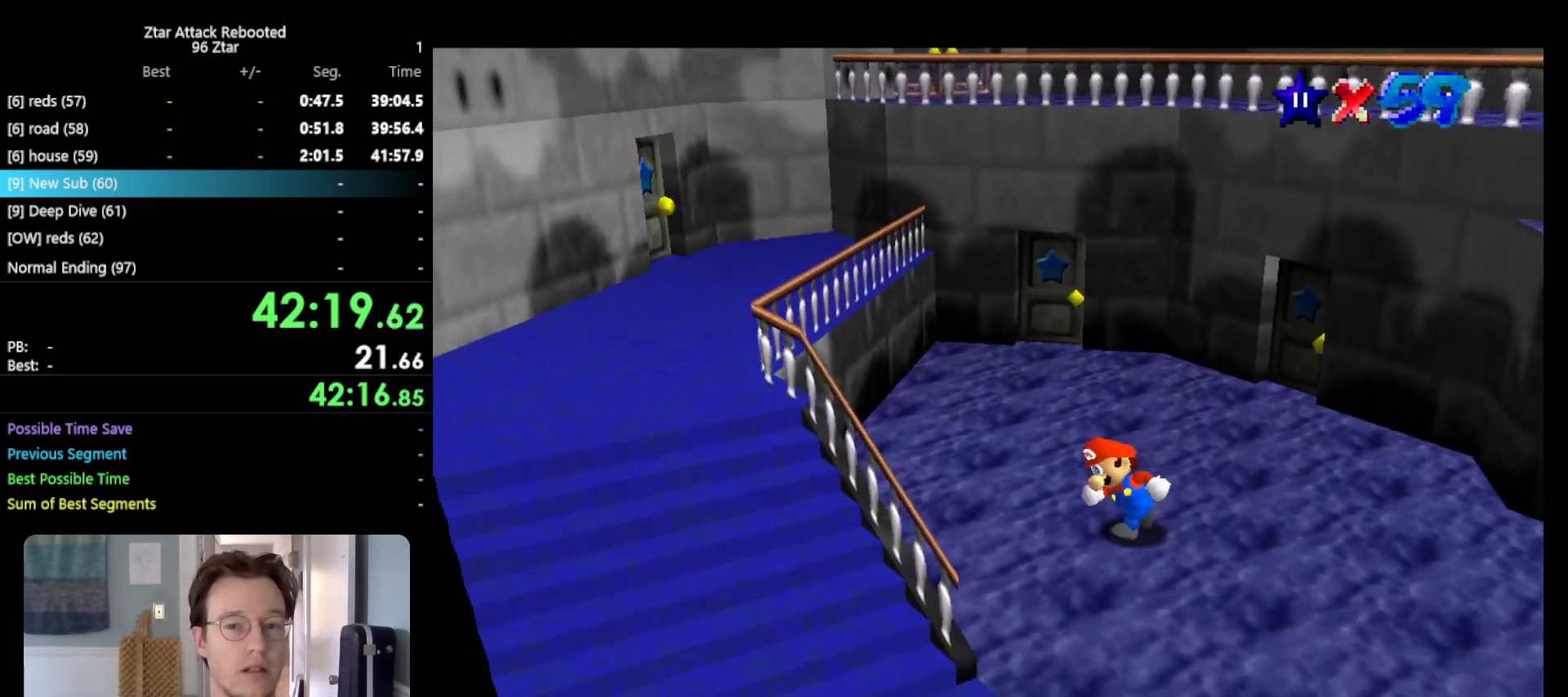
{"buttons": [], "left_stick": "up-right", "events": [[67, "left_stick", "up-left"], [217, "left_stick", "up"], [333, "left_stick", "up-right"]]}
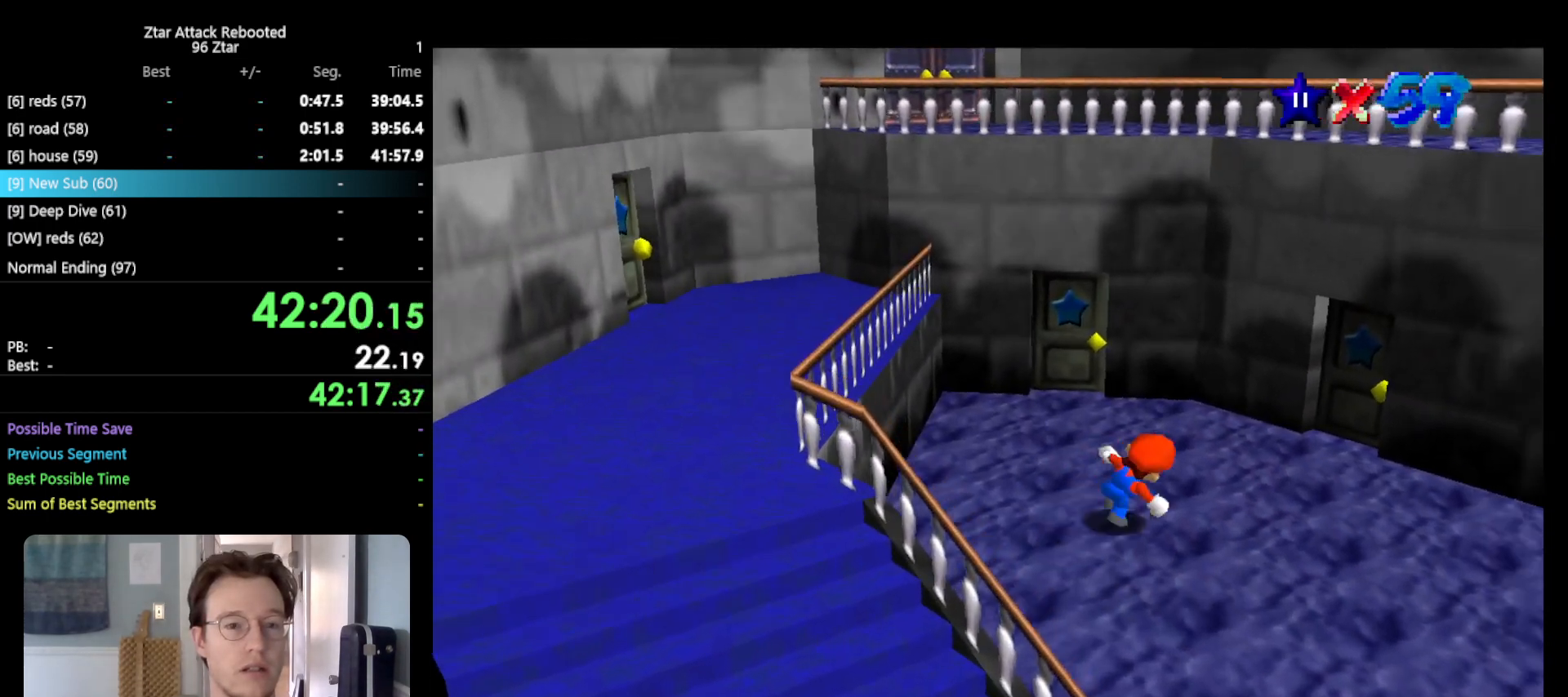
{"buttons": [], "left_stick": "down-left", "events": [[17, "left_stick", "right"], [117, "left_stick", "down-right"], [233, "left_stick", "down"], [400, "left_stick", "down-left"]]}
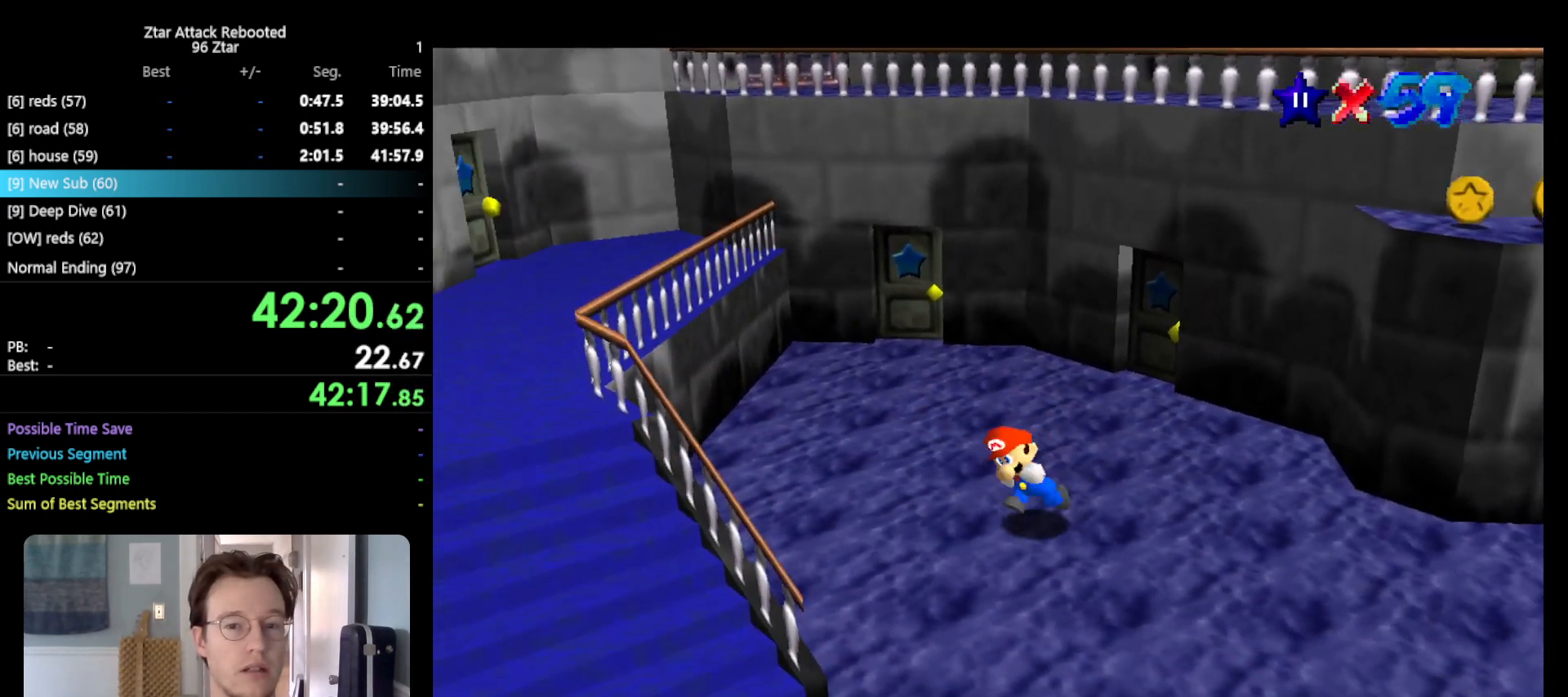
{"buttons": [], "left_stick": "right", "events": [[100, "left_stick", "down"], [267, "left_stick", "down-right"], [433, "left_stick", "right"]]}
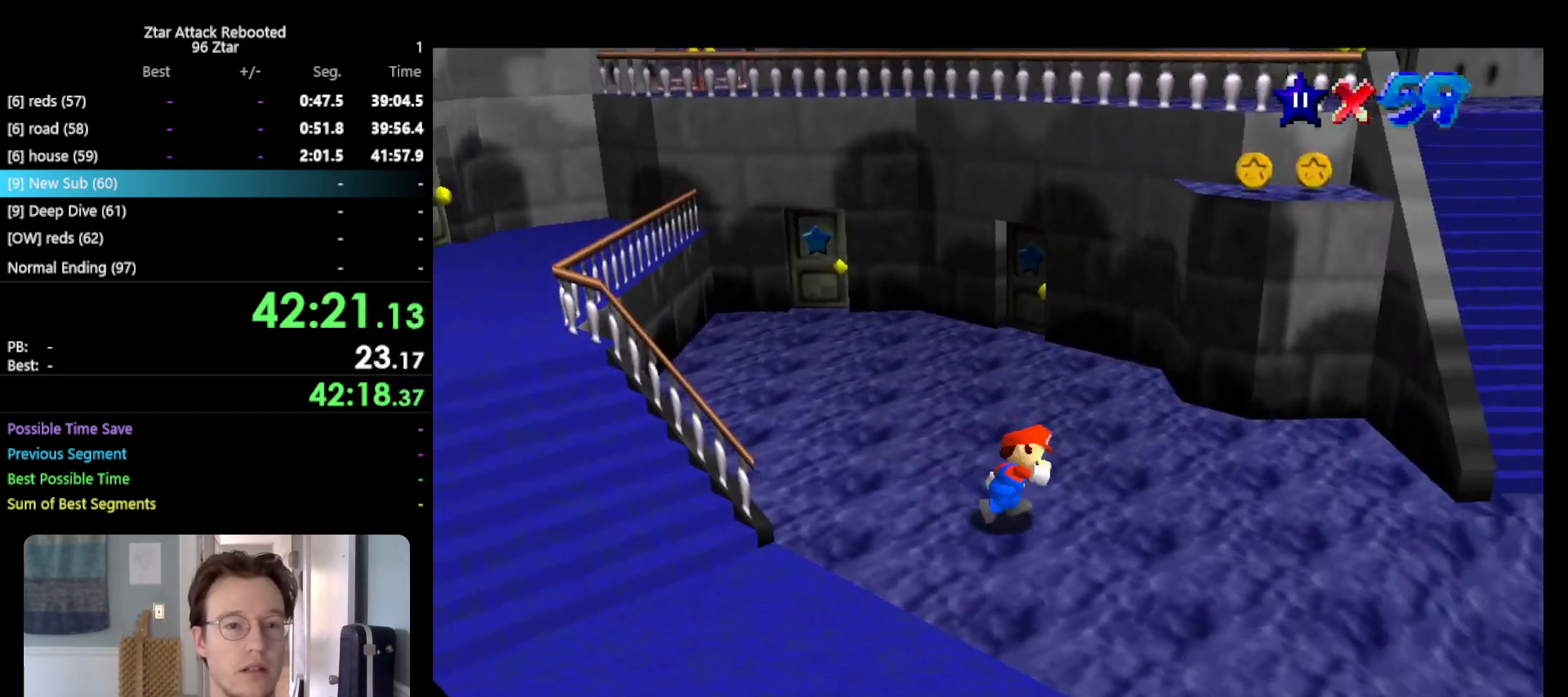
{"buttons": [], "left_stick": "left", "events": [[33, "left_stick", "up-right"], [183, "left_stick", "up"], [433, "left_stick", "left"]]}
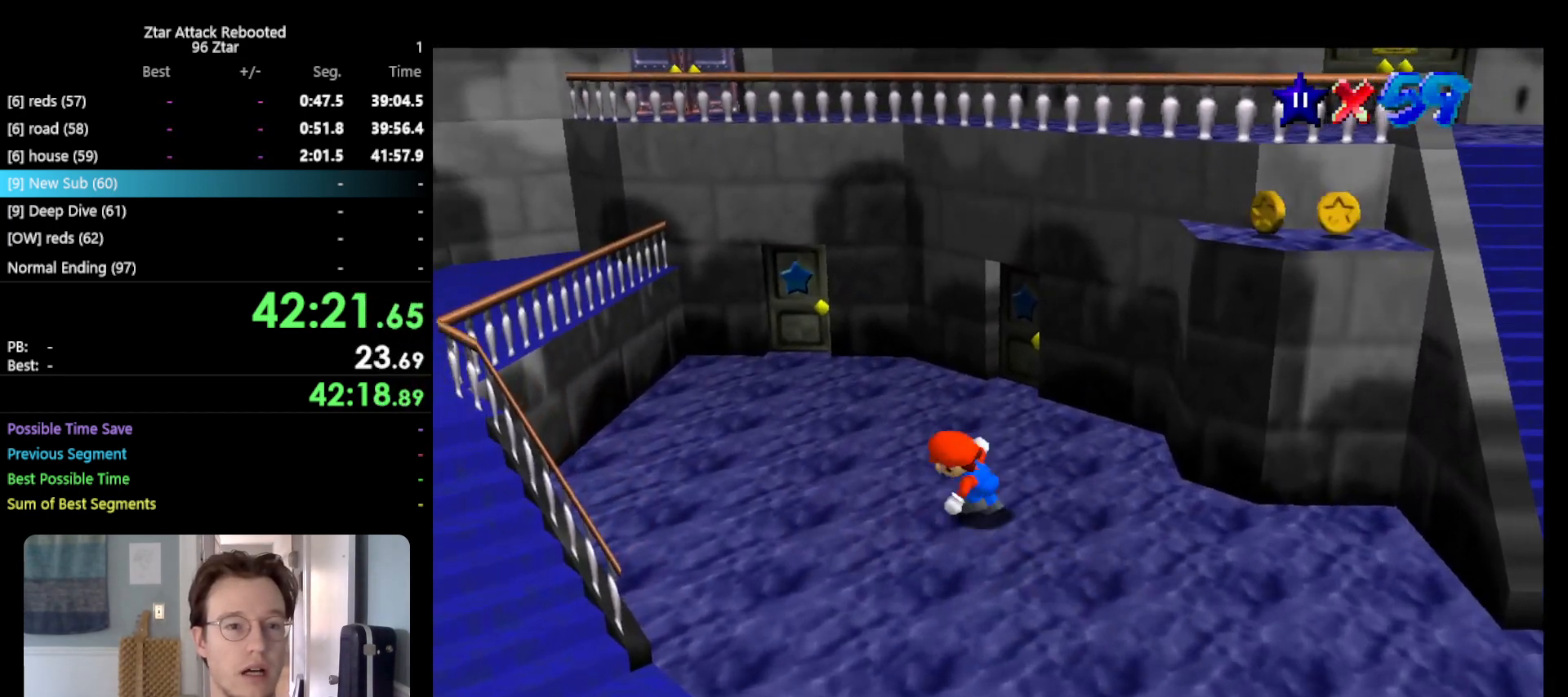
{"buttons": [], "left_stick": "down-right", "events": [[100, "left_stick", "down-left"], [217, "left_stick", "down"], [483, "left_stick", "down-right"]]}
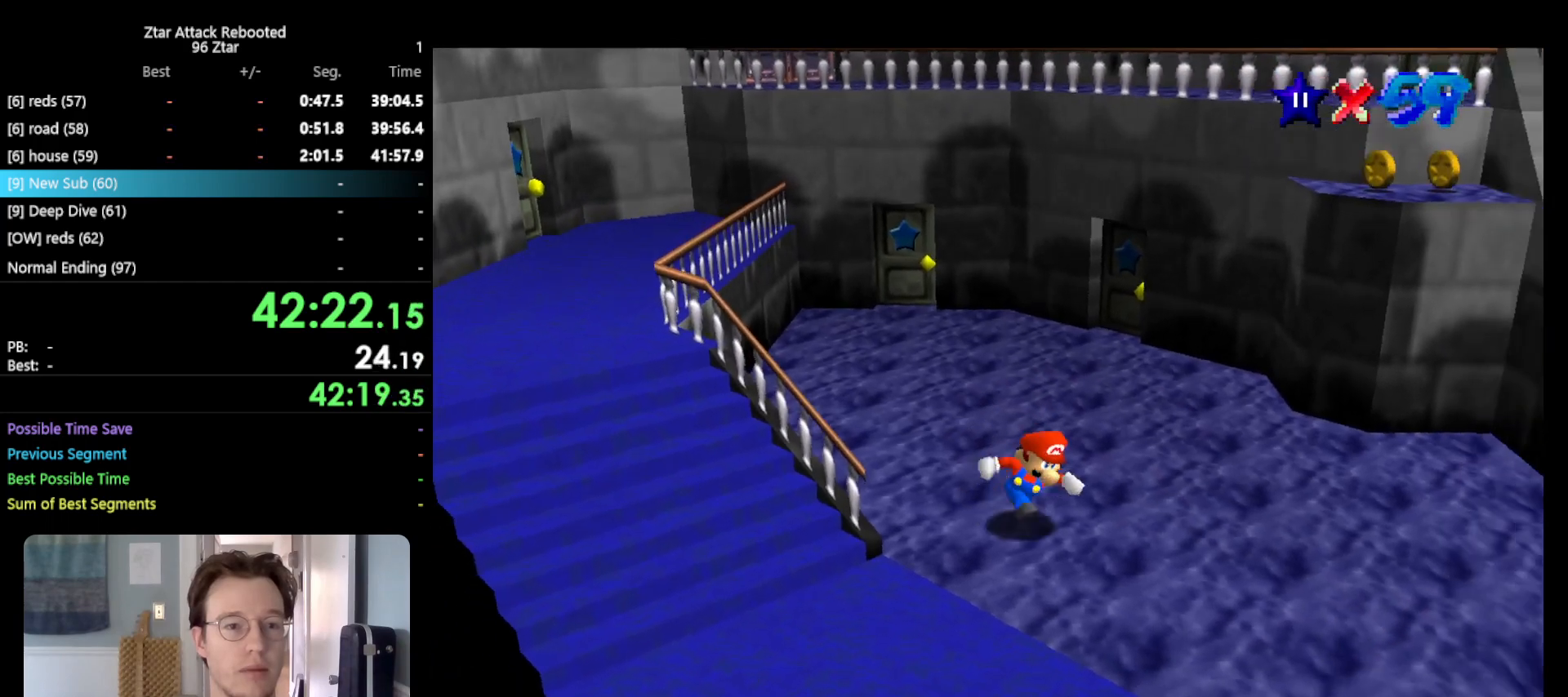
{"buttons": [], "left_stick": "up", "events": [[367, "left_stick", "up-right"], [483, "left_stick", "up"]]}
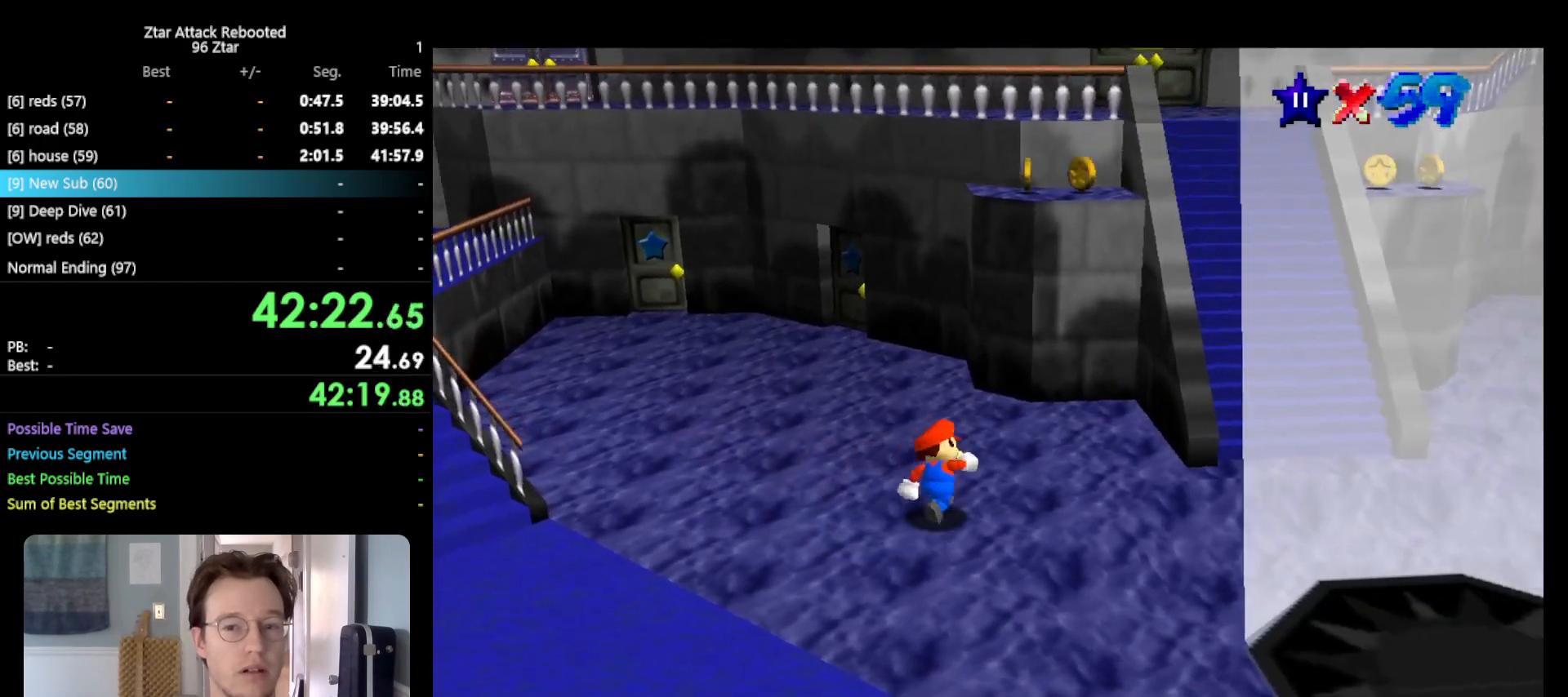
{"buttons": [], "left_stick": "up-left", "events": [[167, "left_stick", "up-left"]]}
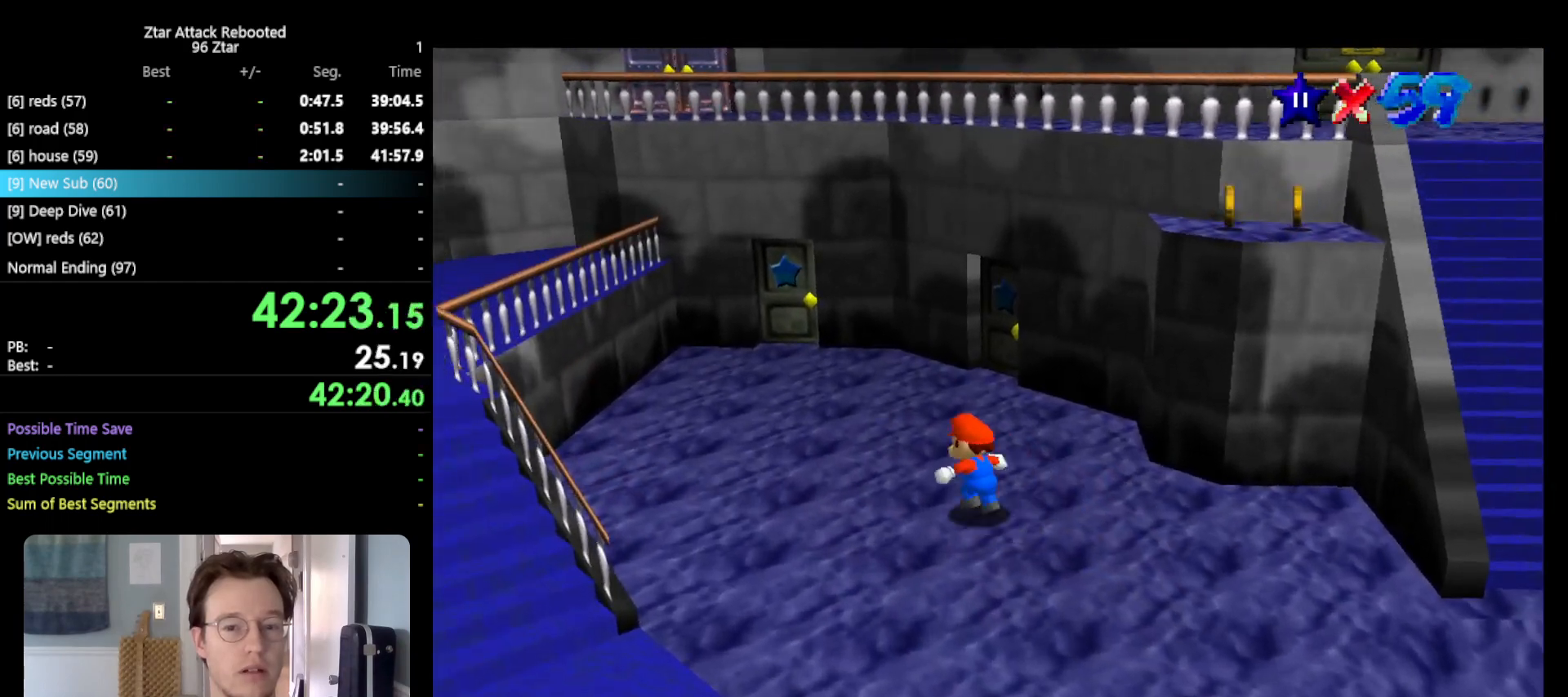
{"buttons": ["A"], "left_stick": "left", "events": [[383, "A", "down"], [400, "left_stick", "left"]]}
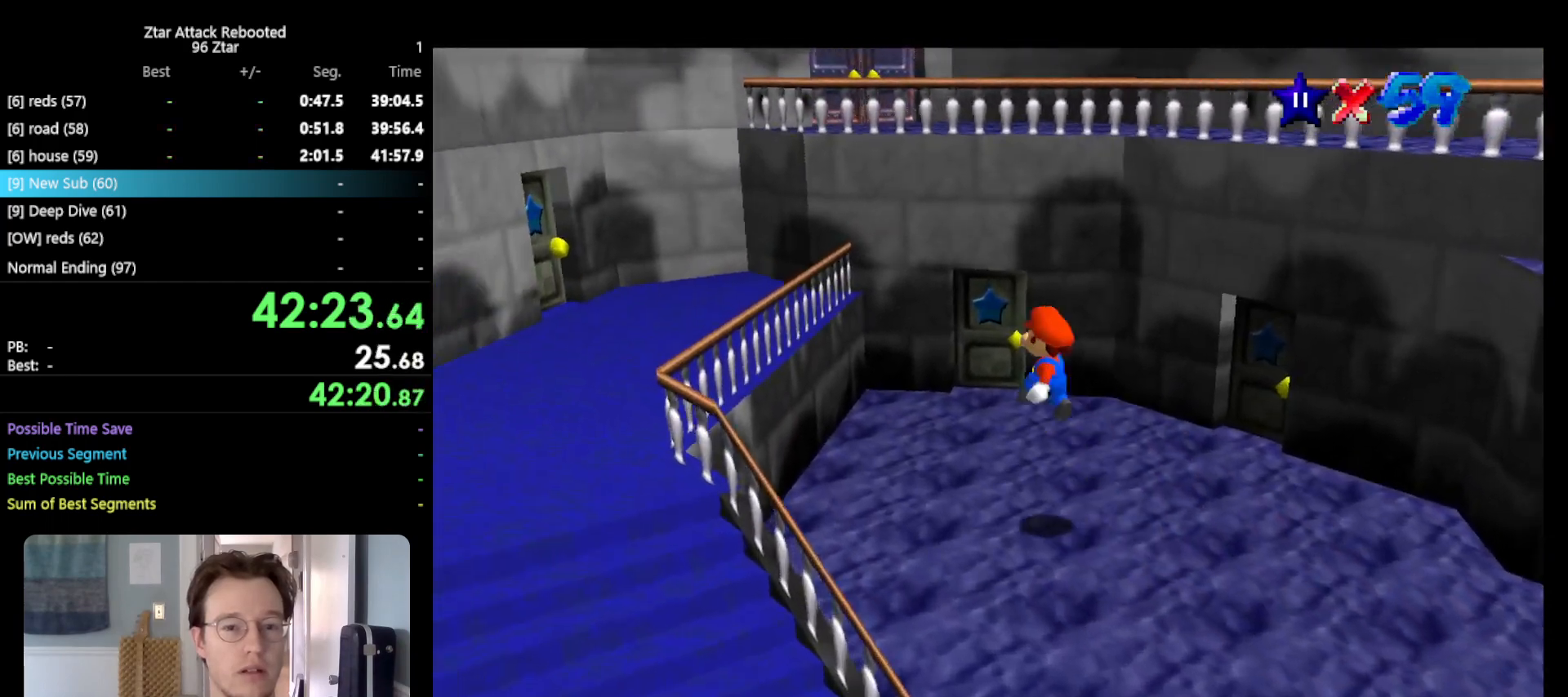
{"buttons": [], "left_stick": "left", "events": [[217, "left_stick", "right"], [317, "B", "down"], [400, "left_stick", "left"], [483, "A", "up"], [483, "B", "up"]]}
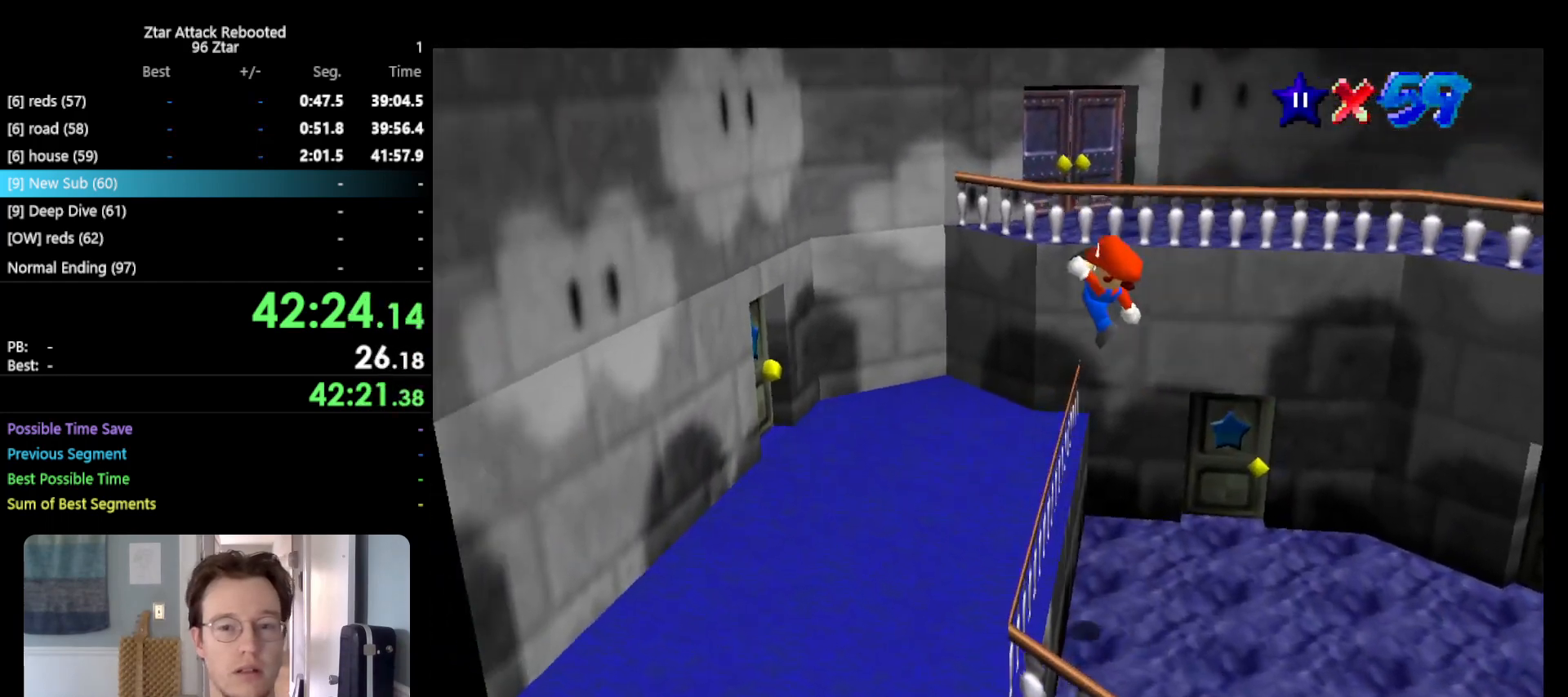
{"buttons": [], "left_stick": "center", "events": [[200, "left_stick", "center"]]}
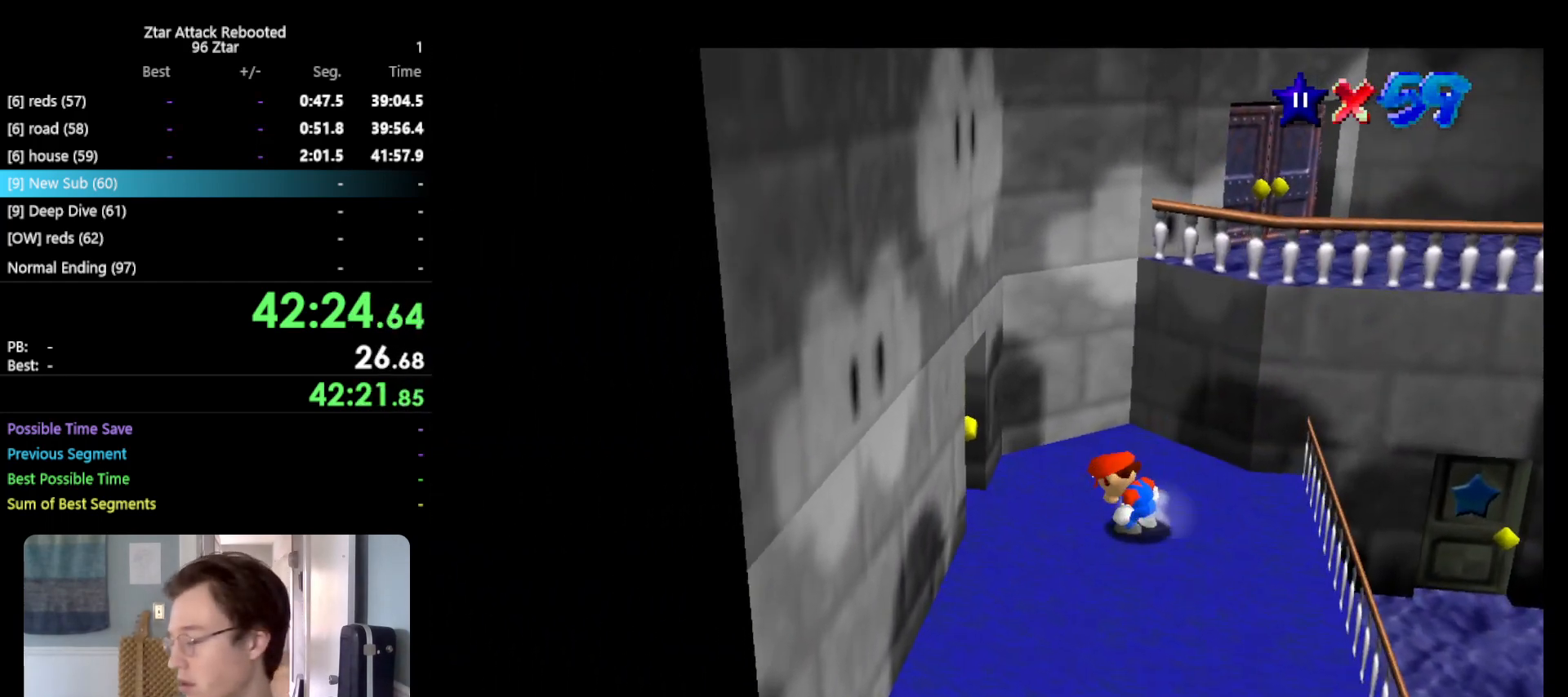
{"buttons": [], "left_stick": "center", "events": [[50, "left_stick", "left"], [167, "left_stick", "down-left"], [383, "left_stick", "center"]]}
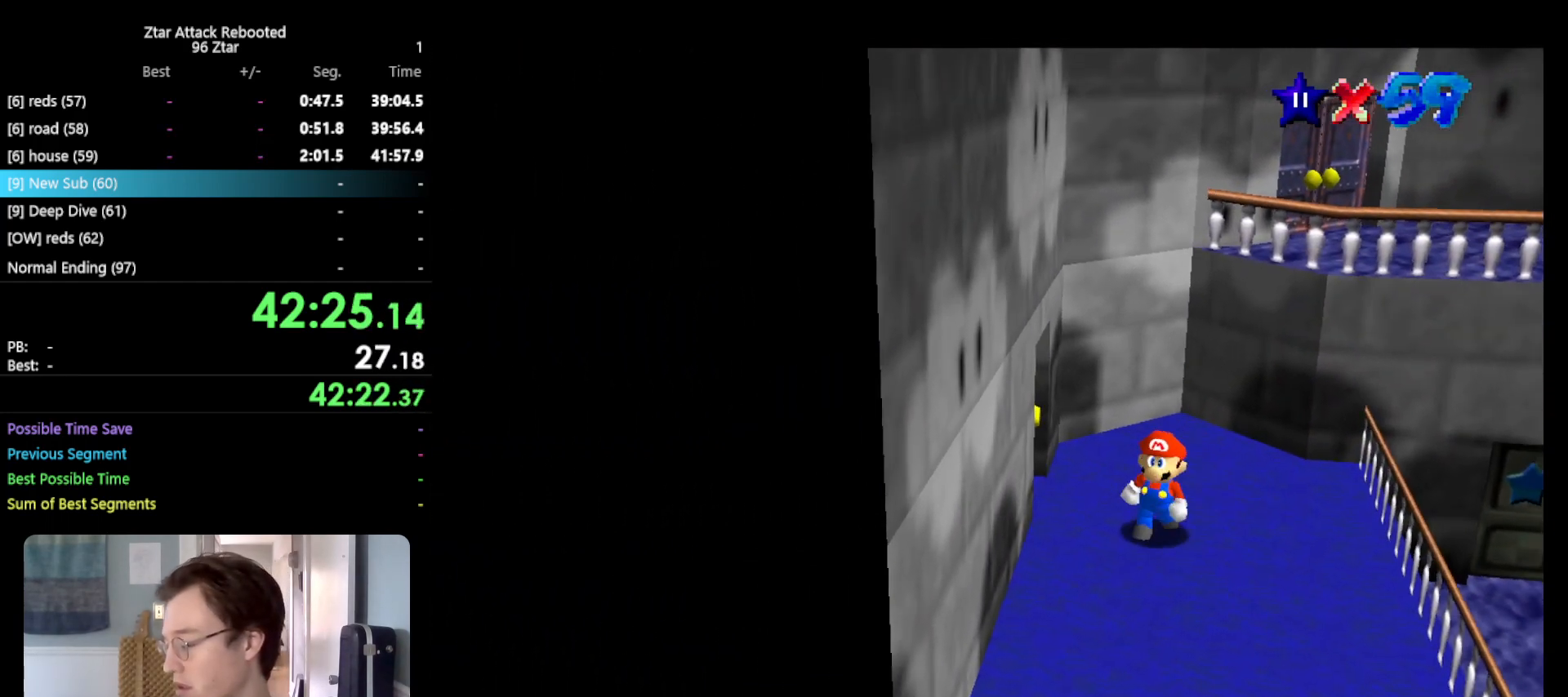
{"buttons": [], "left_stick": "down-right", "events": [[250, "left_stick", "right"], [317, "left_stick", "down-right"]]}
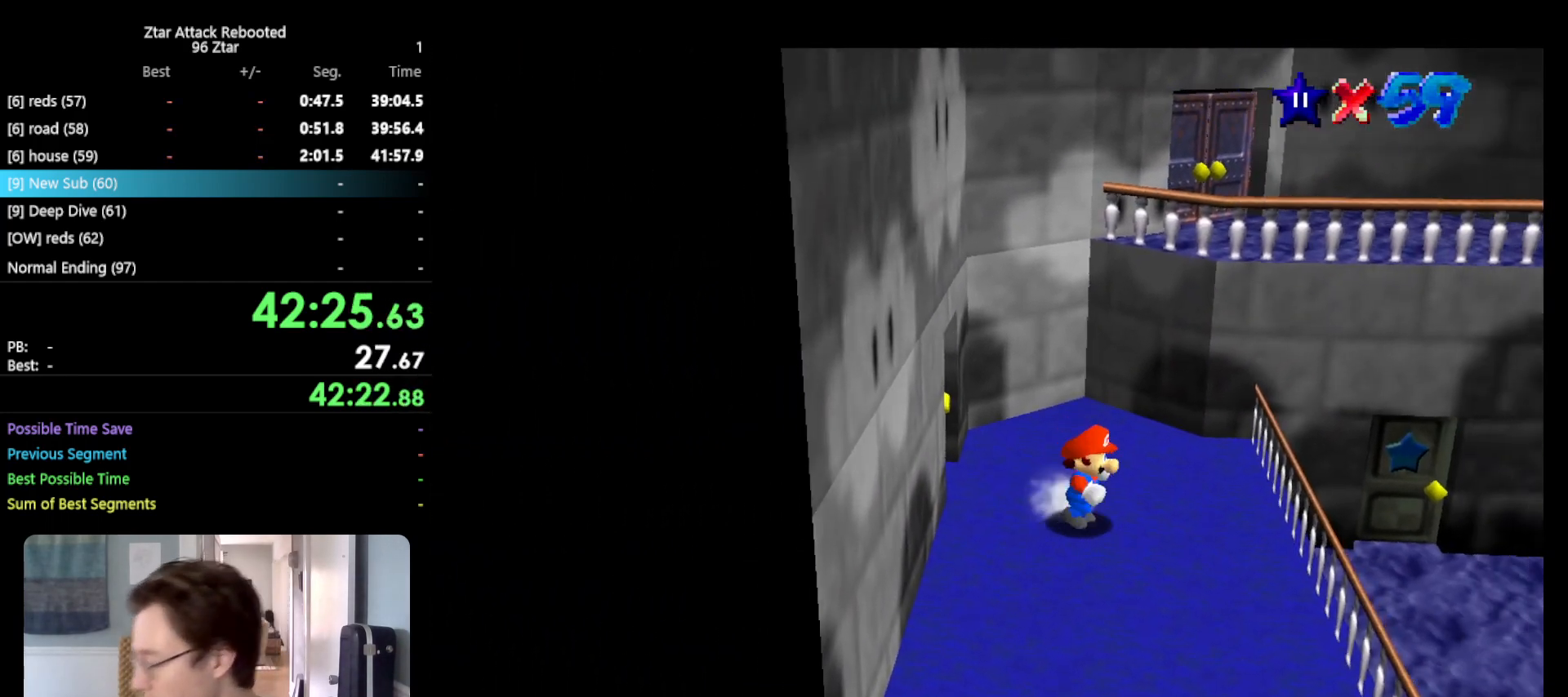
{"buttons": [], "left_stick": "down", "events": [[367, "left_stick", "down"]]}
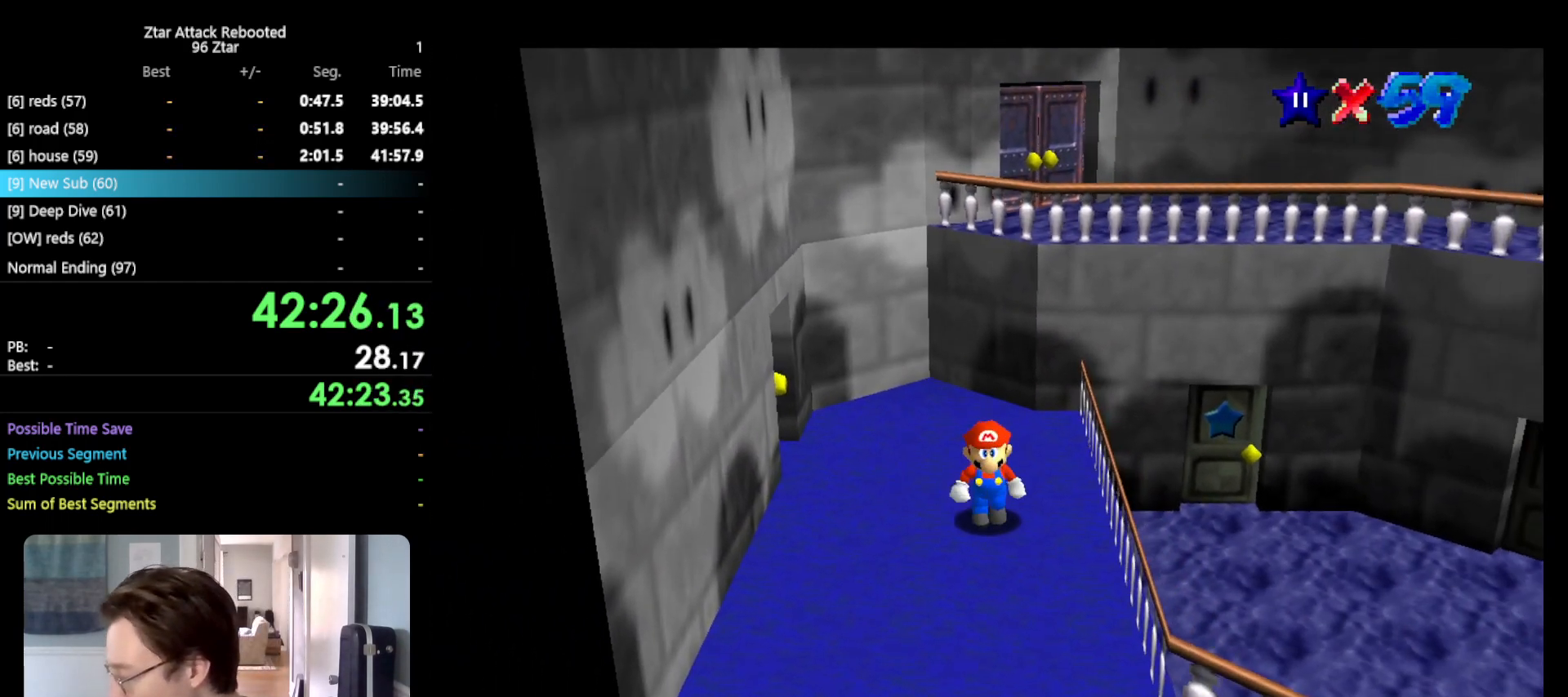
{"buttons": [], "left_stick": "down-left", "events": [[450, "left_stick", "down-left"]]}
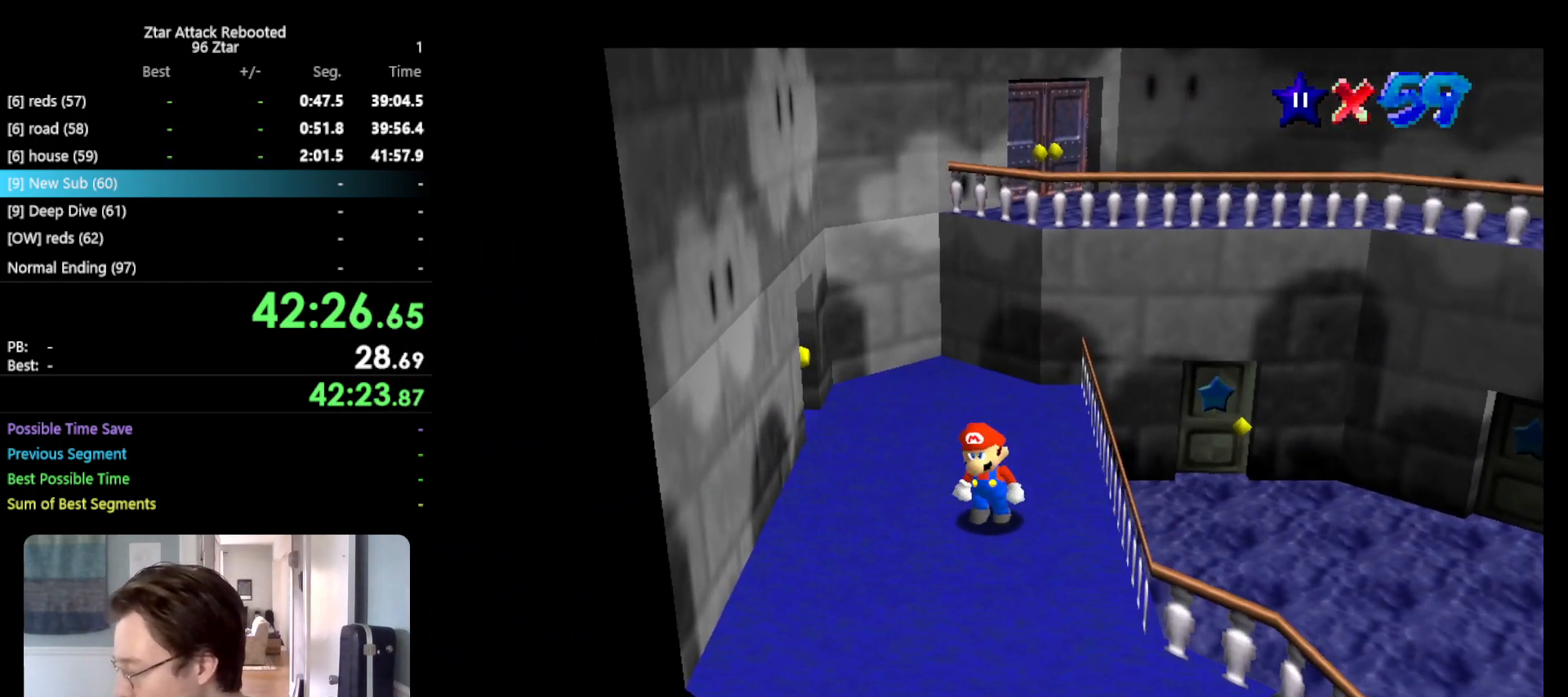
{"buttons": [], "left_stick": "up", "events": [[50, "left_stick", "left"], [333, "left_stick", "up-left"], [483, "left_stick", "up"]]}